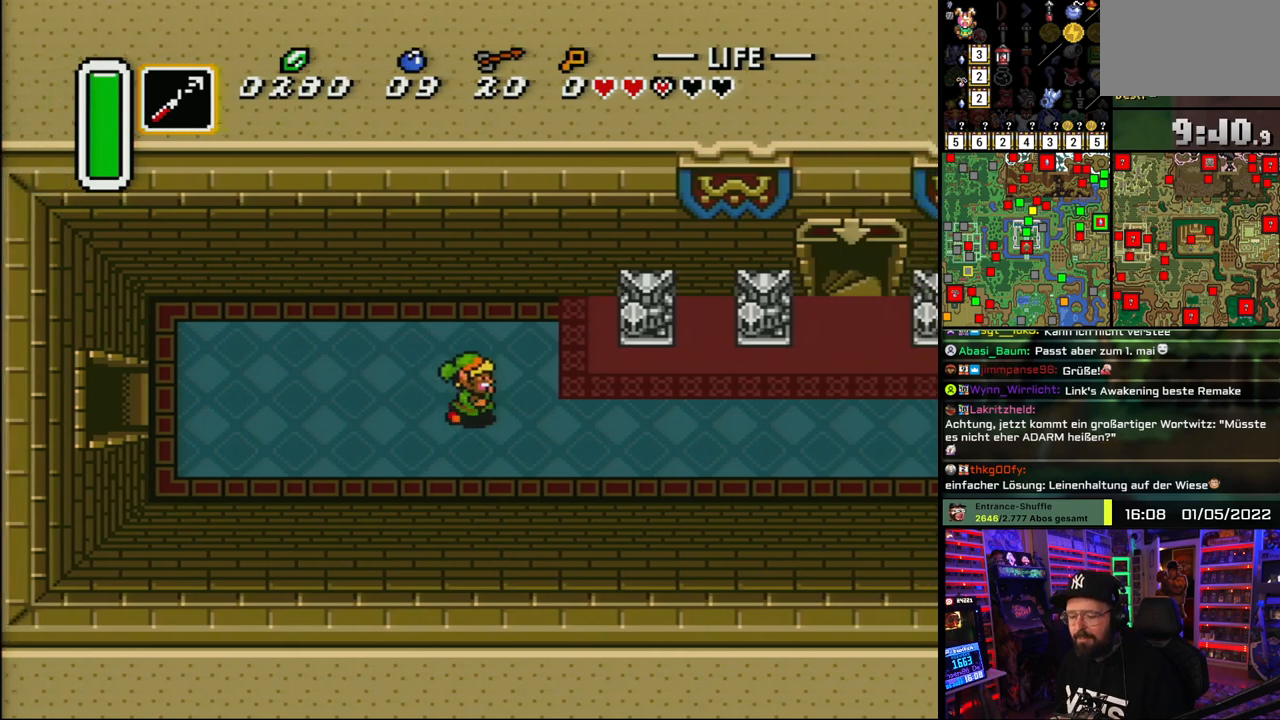
Gameplay with a controller (Nintendo layout); each line is a JSON object with the inputs held at the frame after it. "events" lists button and stick changes between this image and that frame as [ms after this image, input, new state], when the widget could be followed in between. Not read: L1 L3 R1 R3.
{"buttons": ["DPAD_RIGHT"], "events": []}
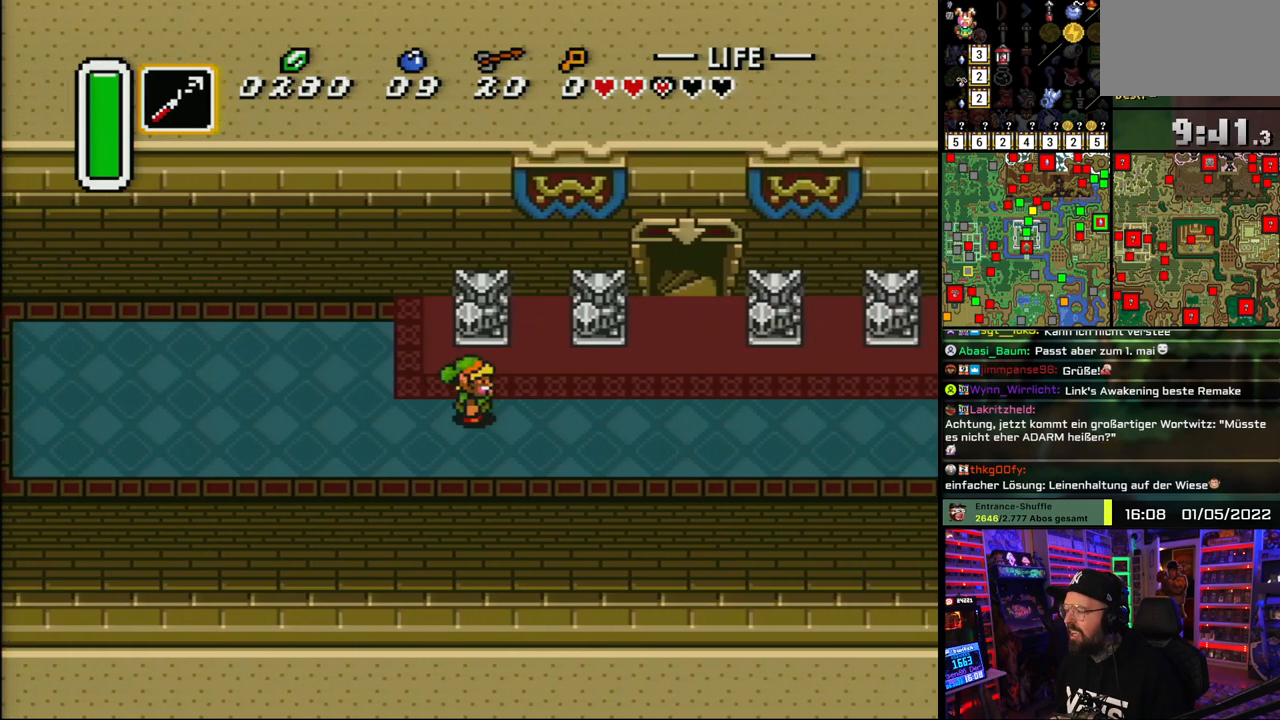
{"buttons": ["DPAD_RIGHT"], "events": []}
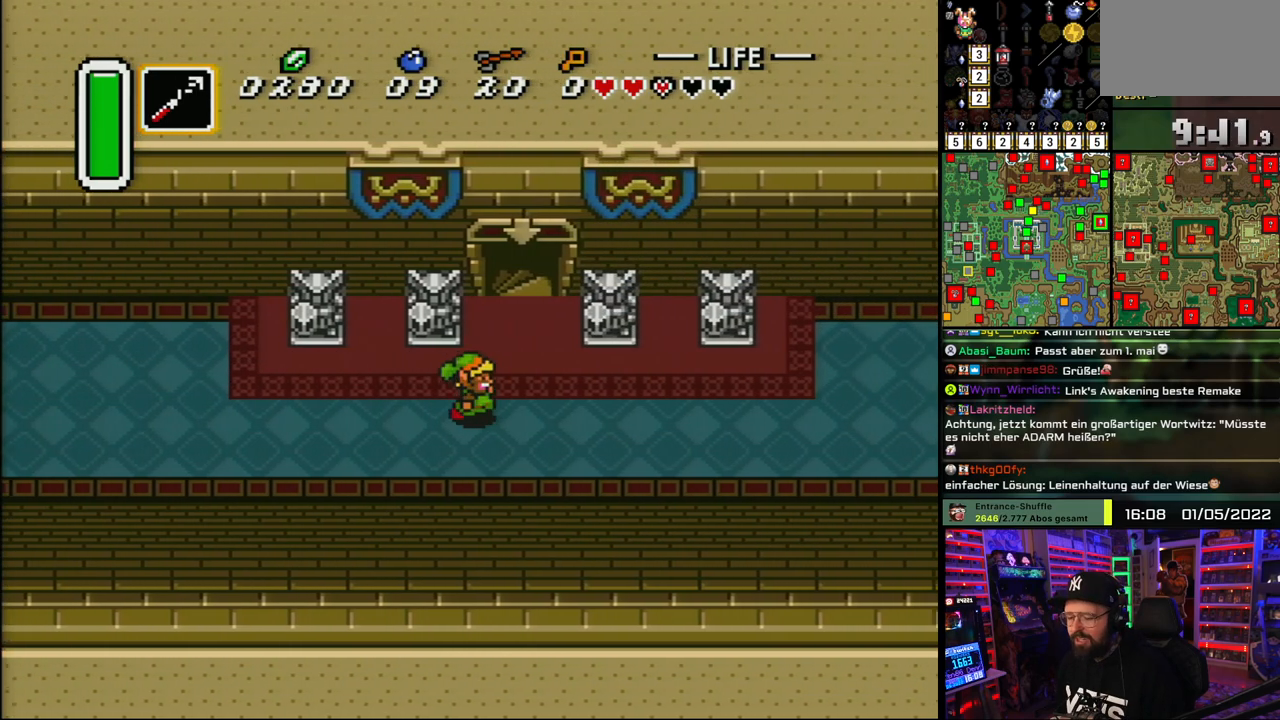
{"buttons": [], "events": [[250, "DPAD_UP", "down"], [433, "DPAD_RIGHT", "up"], [483, "DPAD_UP", "up"]]}
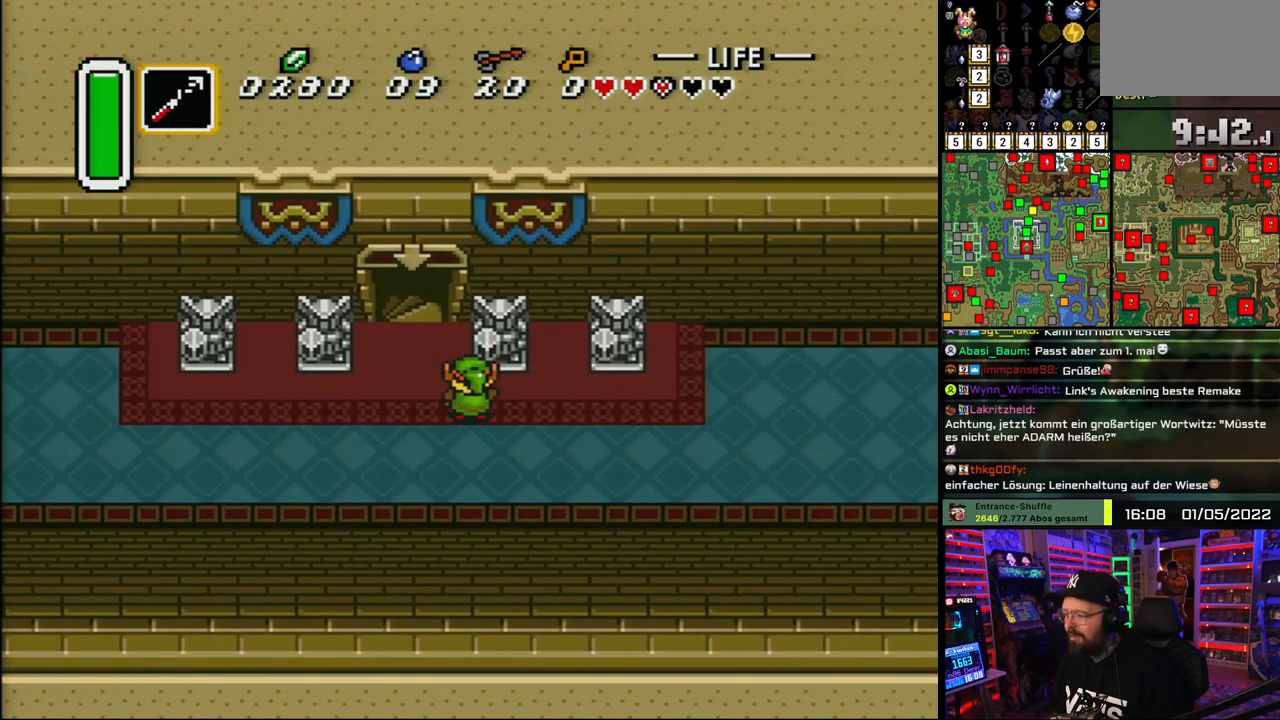
{"buttons": ["DPAD_UP"], "events": [[133, "DPAD_UP", "down"], [150, "DPAD_LEFT", "down"], [267, "DPAD_LEFT", "up"], [467, "DPAD_LEFT", "down"], [500, "DPAD_LEFT", "up"]]}
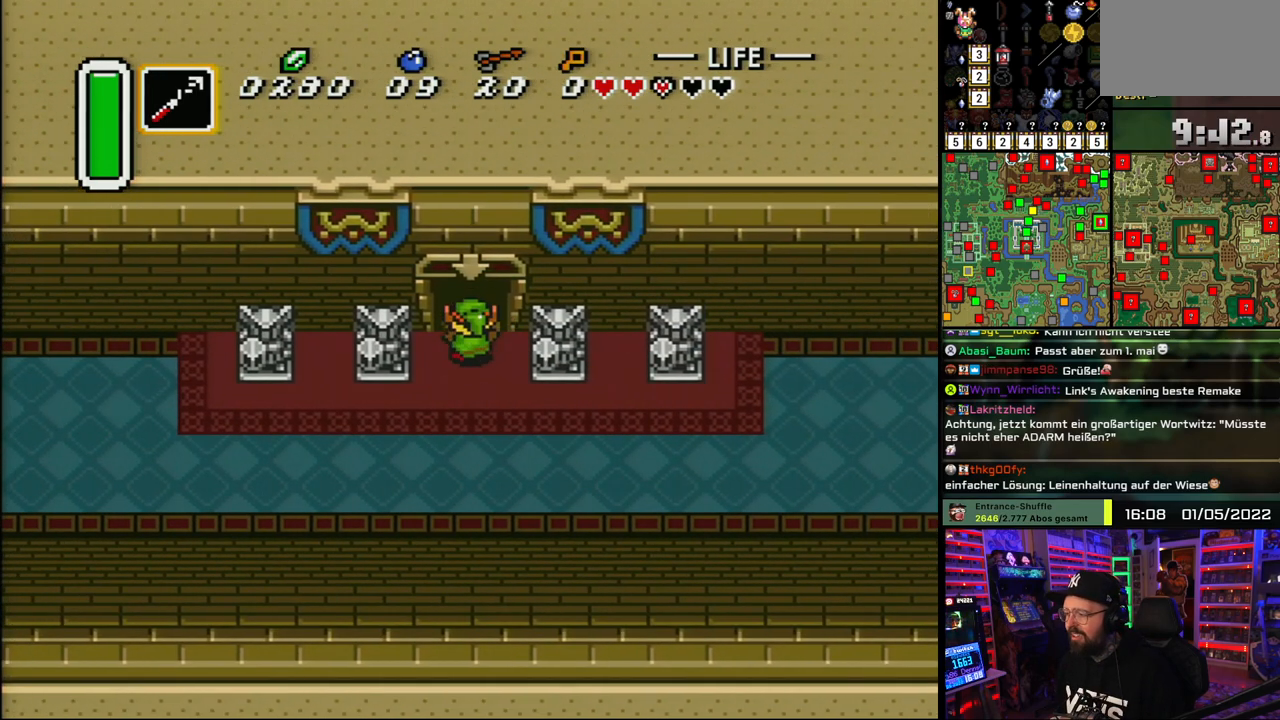
{"buttons": ["A", "DPAD_UP"], "events": [[17, "DPAD_LEFT", "down"], [67, "DPAD_LEFT", "up"], [433, "A", "down"]]}
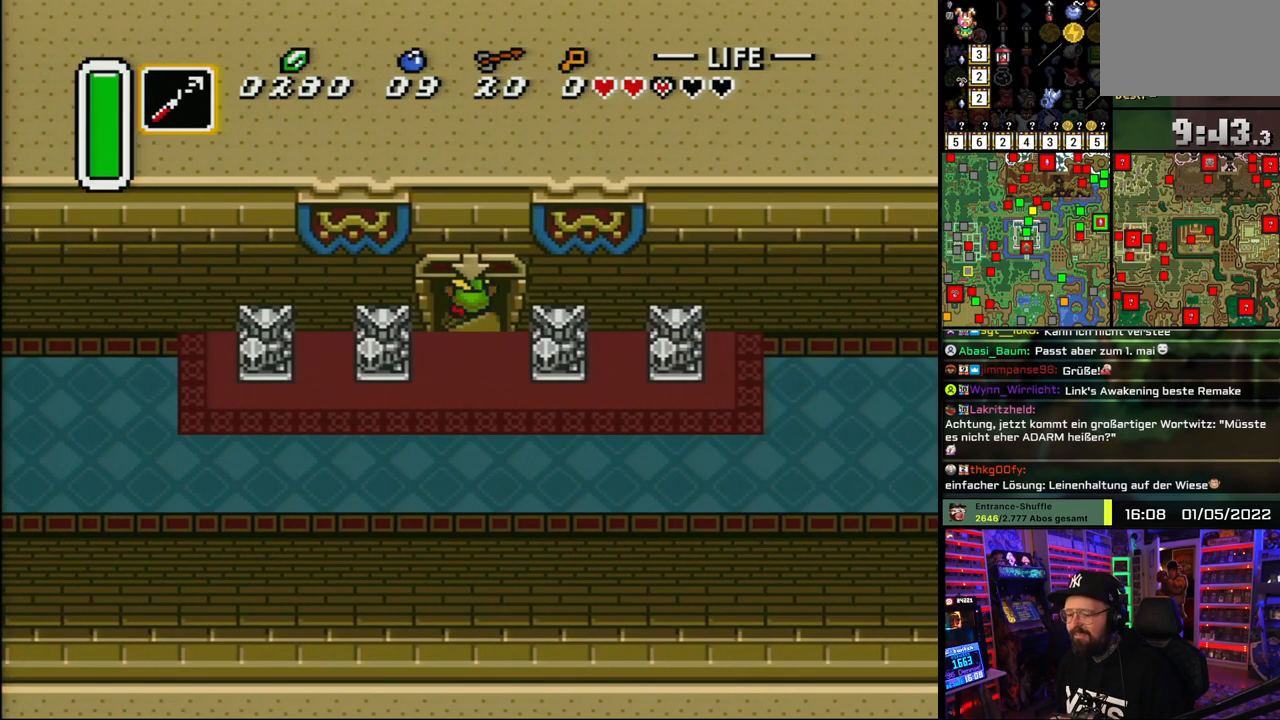
{"buttons": [], "events": [[33, "A", "up"], [117, "A", "down"], [250, "A", "up"], [350, "A", "down"], [417, "DPAD_UP", "up"], [483, "A", "up"]]}
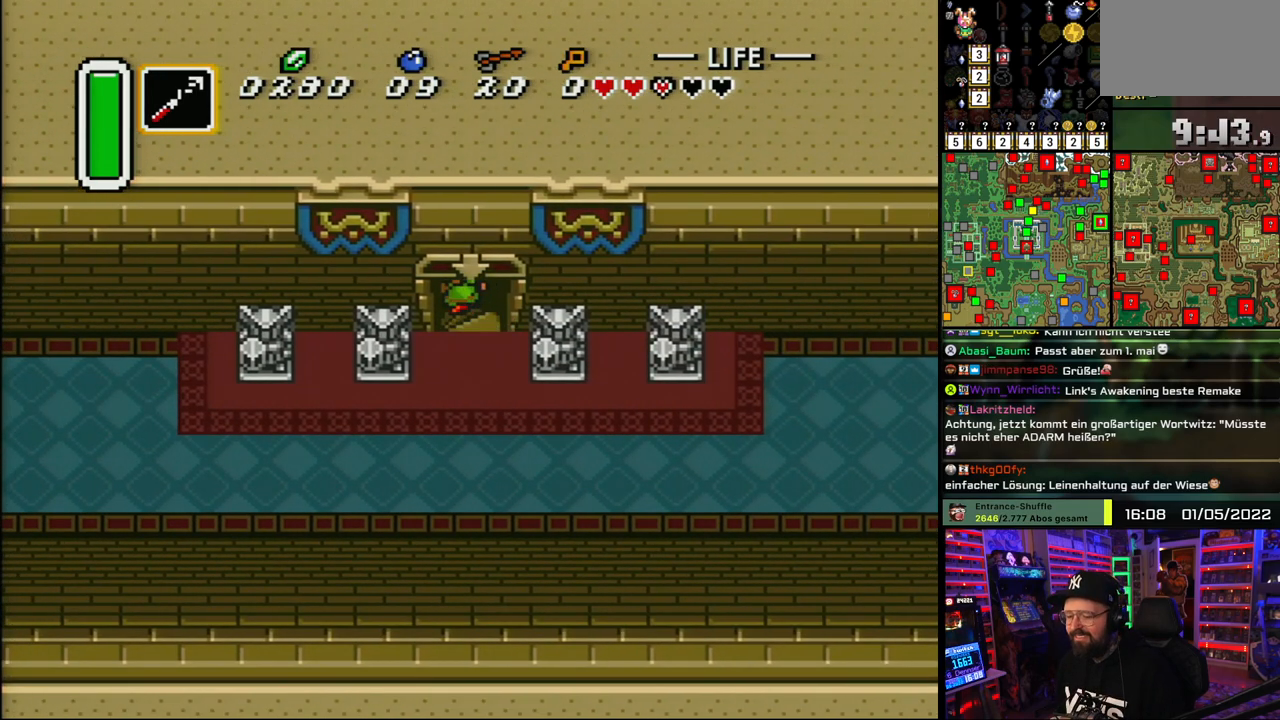
{"buttons": [], "events": [[100, "A", "down"], [250, "A", "up"], [367, "A", "down"], [500, "A", "up"]]}
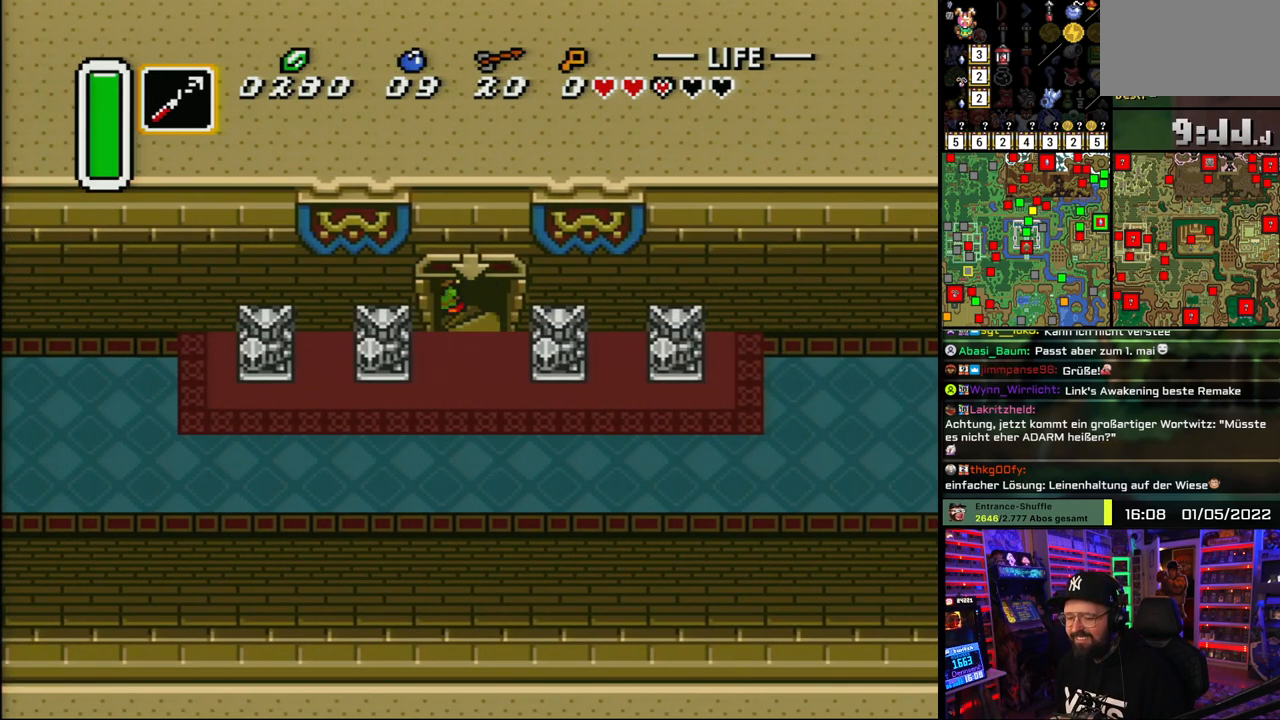
{"buttons": [], "events": [[100, "A", "down"], [250, "A", "up"], [350, "A", "down"], [500, "A", "up"]]}
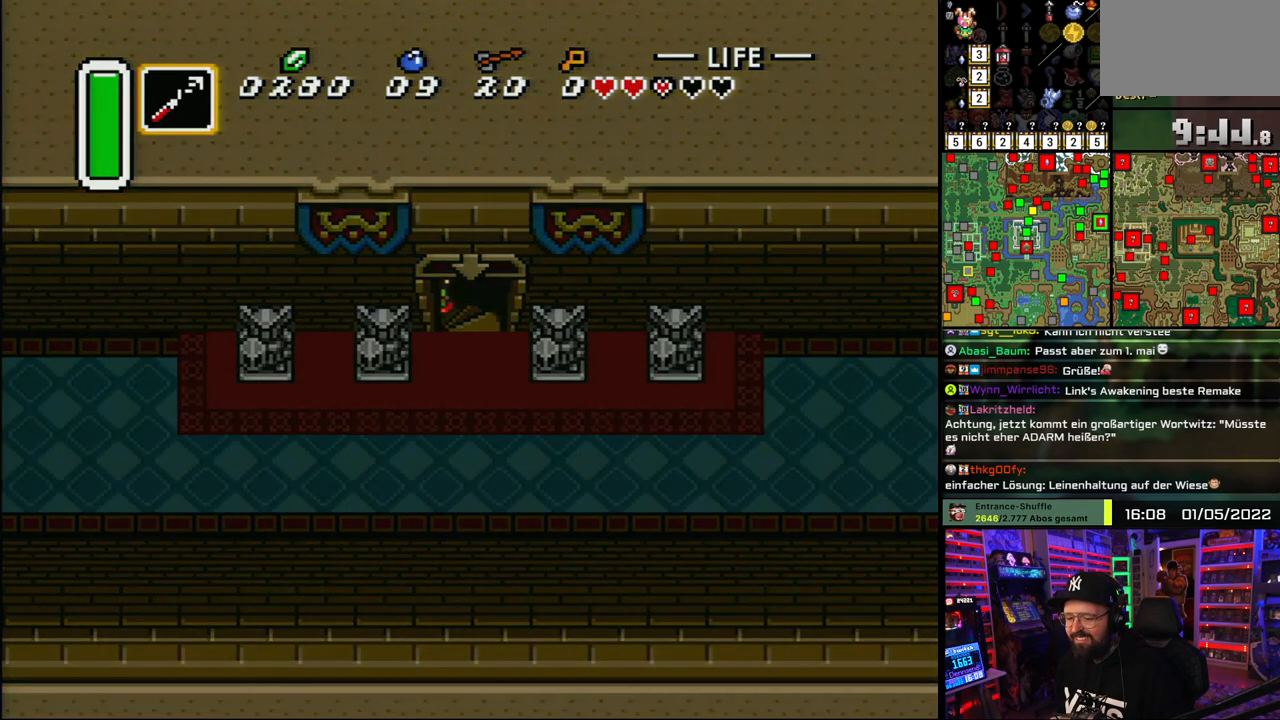
{"buttons": [], "events": [[83, "A", "down"], [233, "A", "up"], [333, "A", "down"], [467, "A", "up"]]}
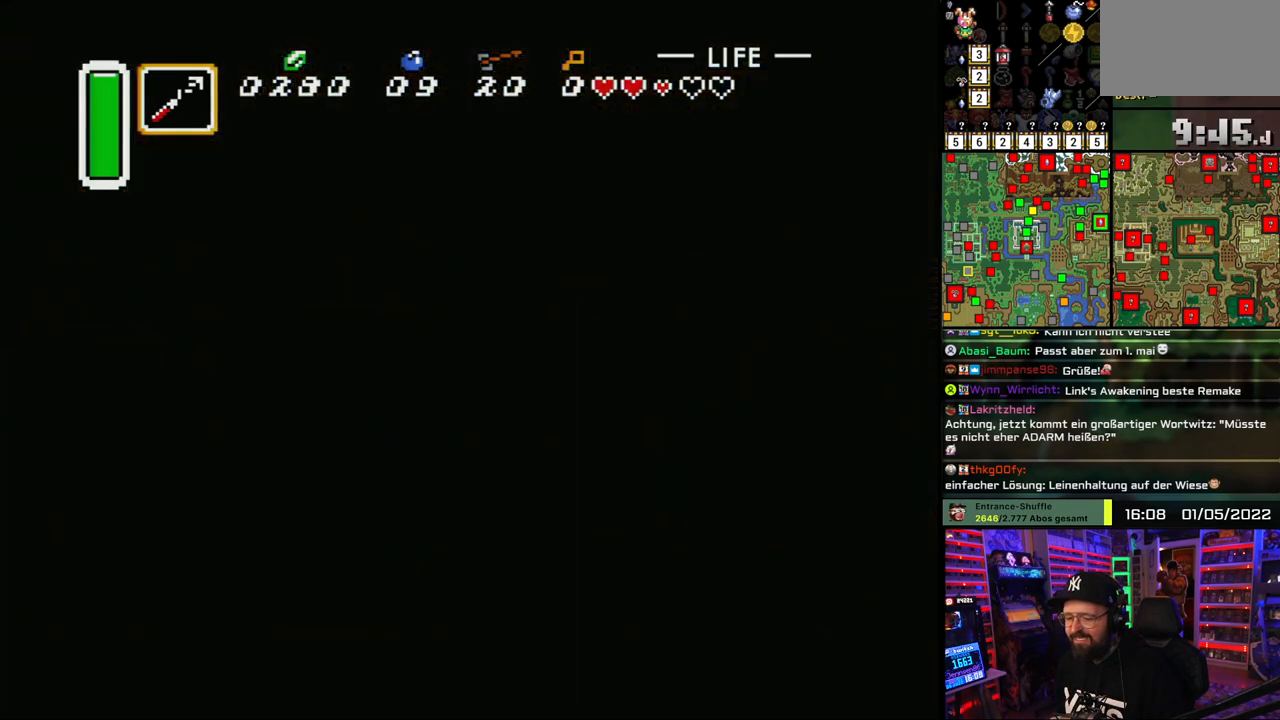
{"buttons": [], "events": [[50, "A", "down"], [100, "A", "up"], [117, "A", "down"], [200, "A", "up"], [300, "A", "down"], [450, "A", "up"]]}
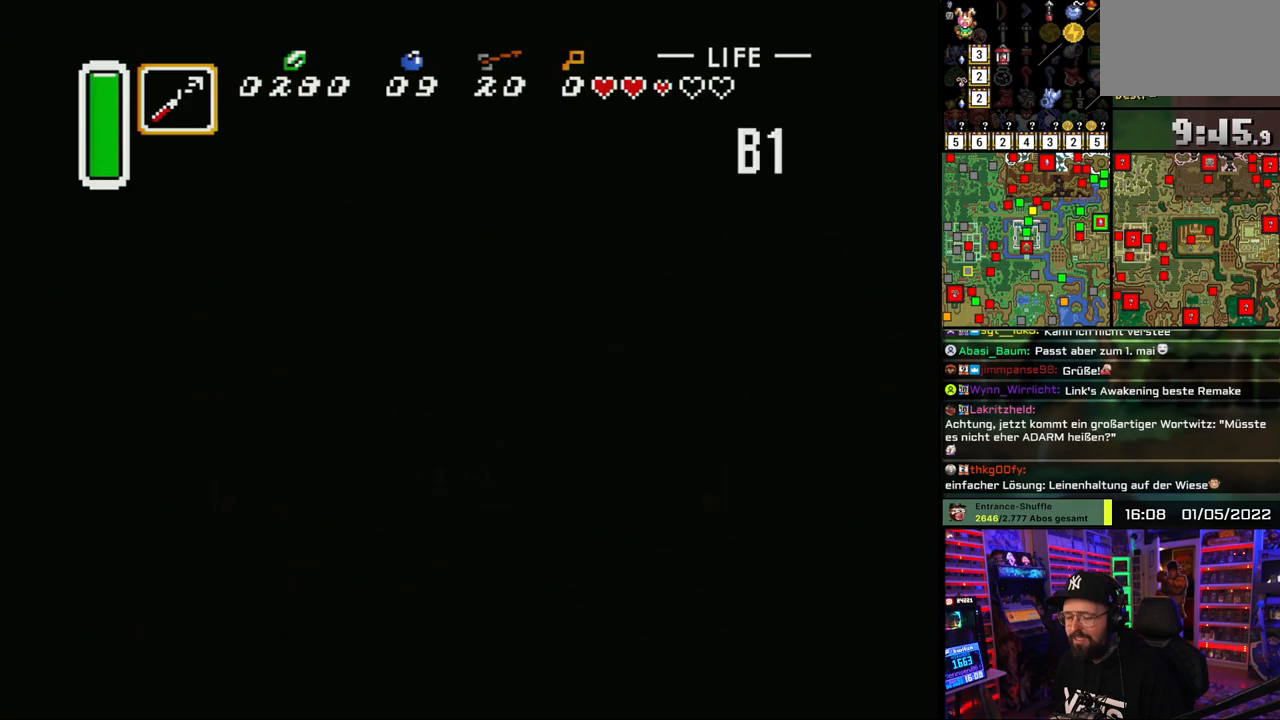
{"buttons": [], "events": []}
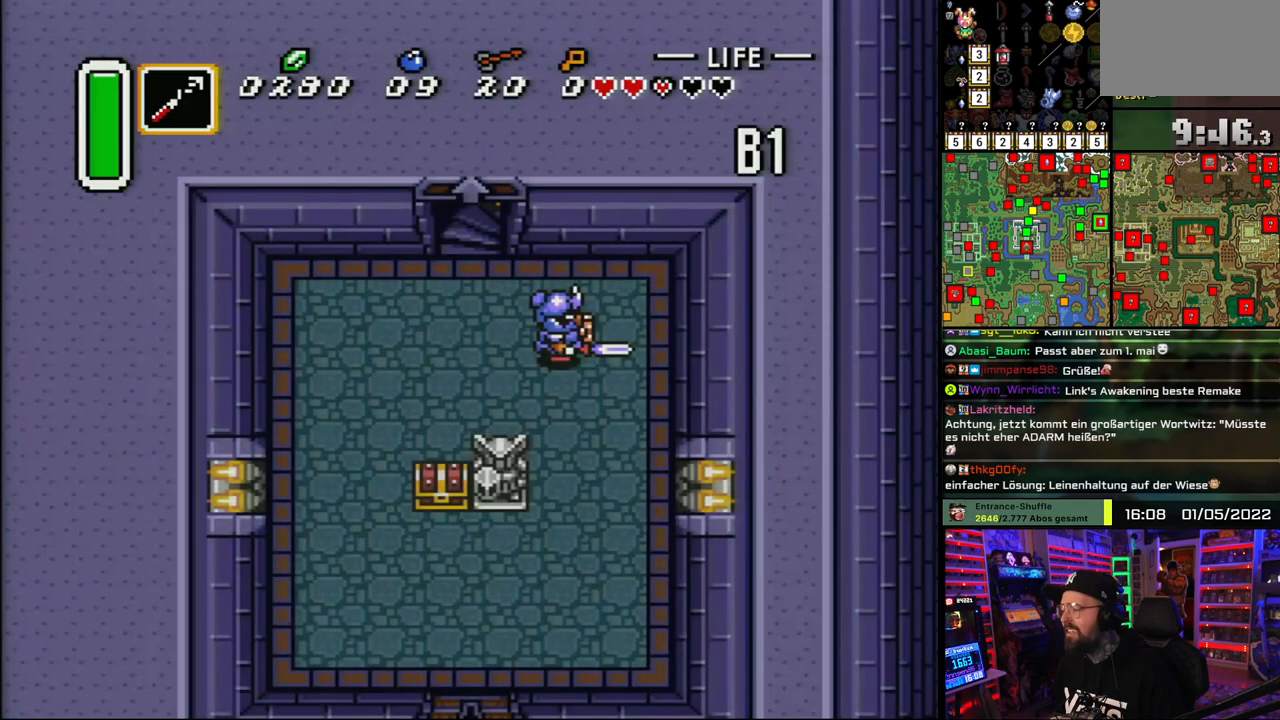
{"buttons": ["DPAD_DOWN"], "events": [[283, "DPAD_DOWN", "down"], [417, "DPAD_DOWN", "up"], [417, "DPAD_UP", "down"], [433, "DPAD_DOWN", "down"], [433, "DPAD_UP", "up"]]}
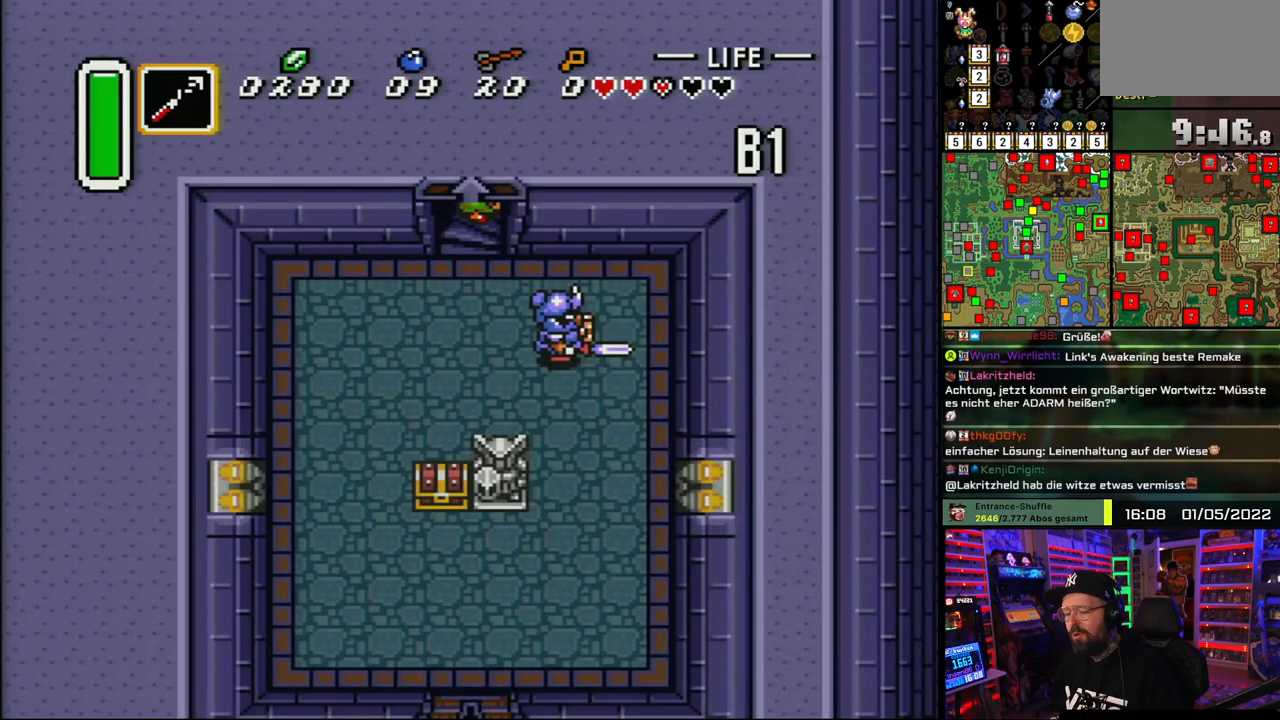
{"buttons": ["DPAD_DOWN"], "events": []}
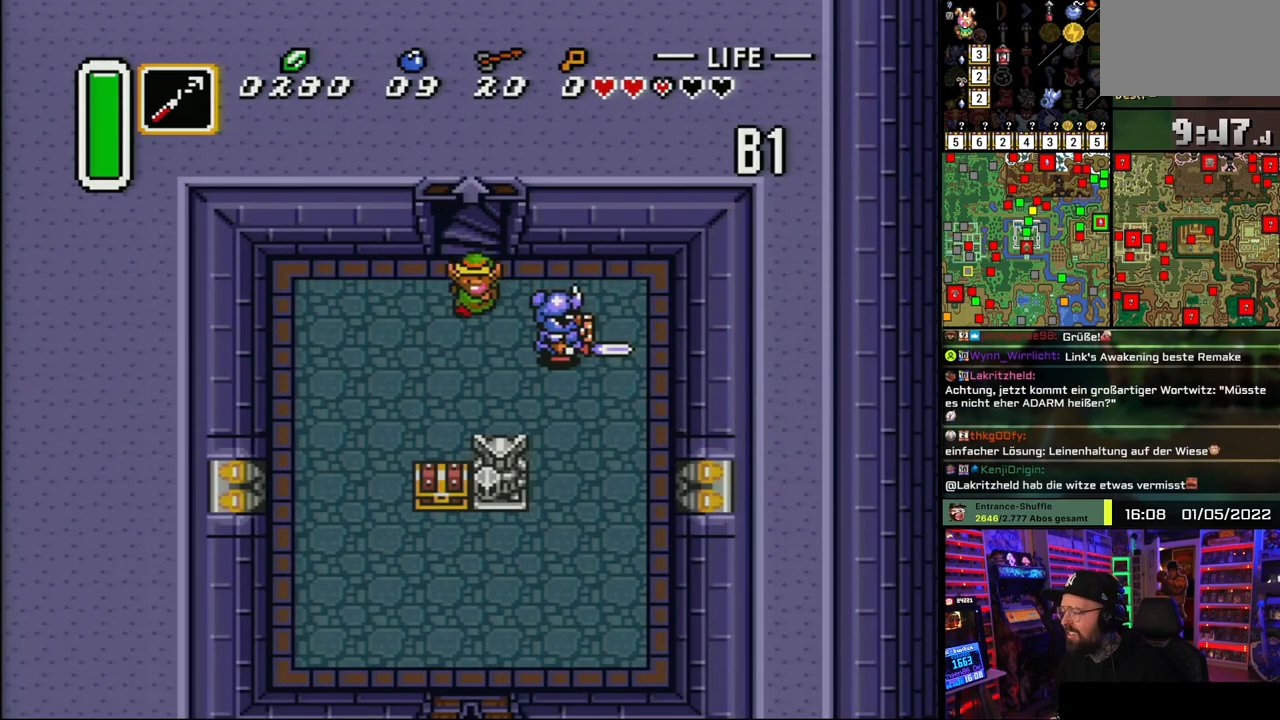
{"buttons": ["DPAD_DOWN"], "events": [[283, "DPAD_RIGHT", "down"], [317, "DPAD_DOWN", "up"], [367, "Y", "down"], [433, "DPAD_DOWN", "down"], [433, "DPAD_RIGHT", "up"], [483, "Y", "up"]]}
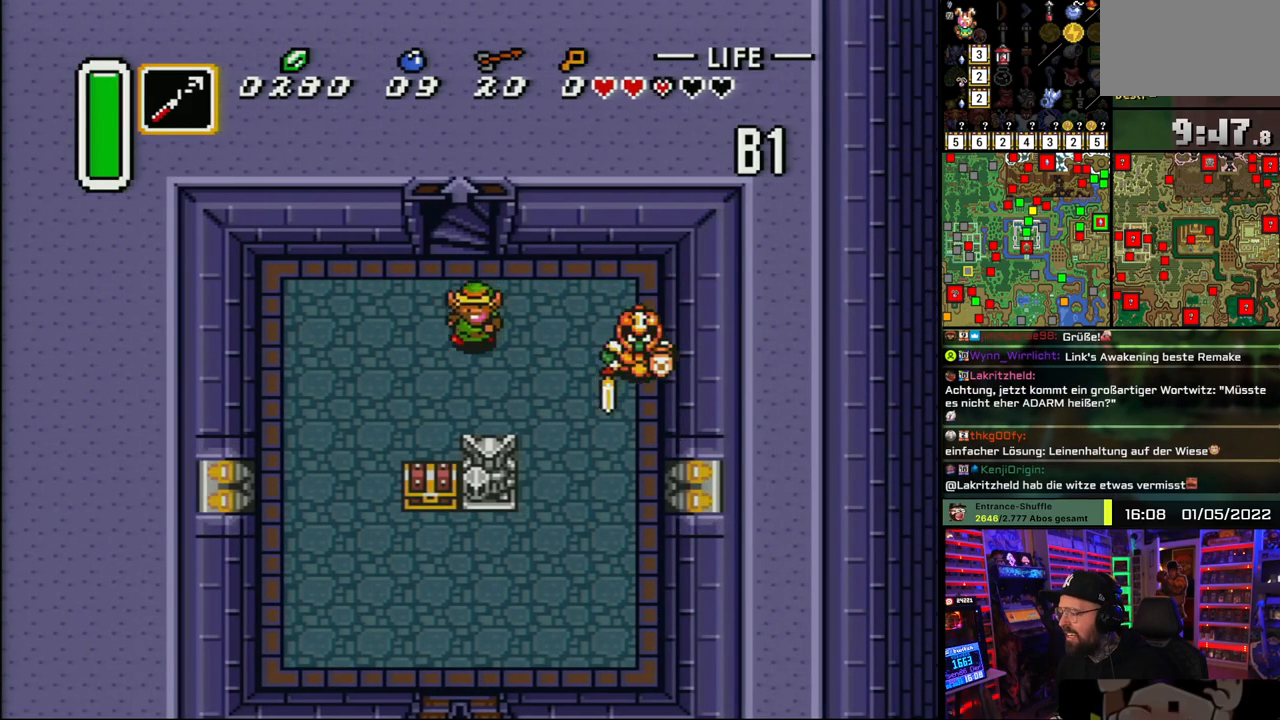
{"buttons": ["DPAD_DOWN", "DPAD_LEFT"], "events": [[183, "DPAD_LEFT", "down"], [233, "DPAD_LEFT", "up"], [233, "DPAD_UP", "down"], [250, "DPAD_LEFT", "down"], [250, "DPAD_UP", "up"]]}
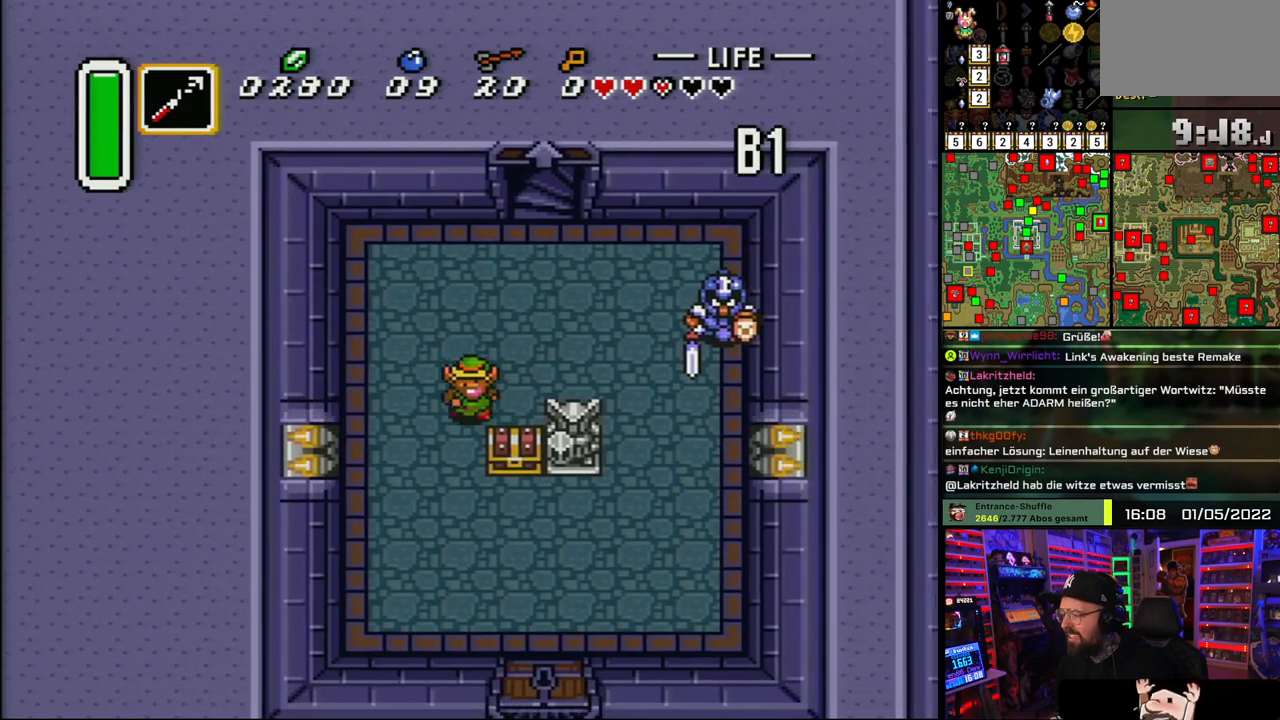
{"buttons": ["DPAD_DOWN", "DPAD_RIGHT"], "events": [[150, "DPAD_LEFT", "up"], [433, "DPAD_RIGHT", "down"]]}
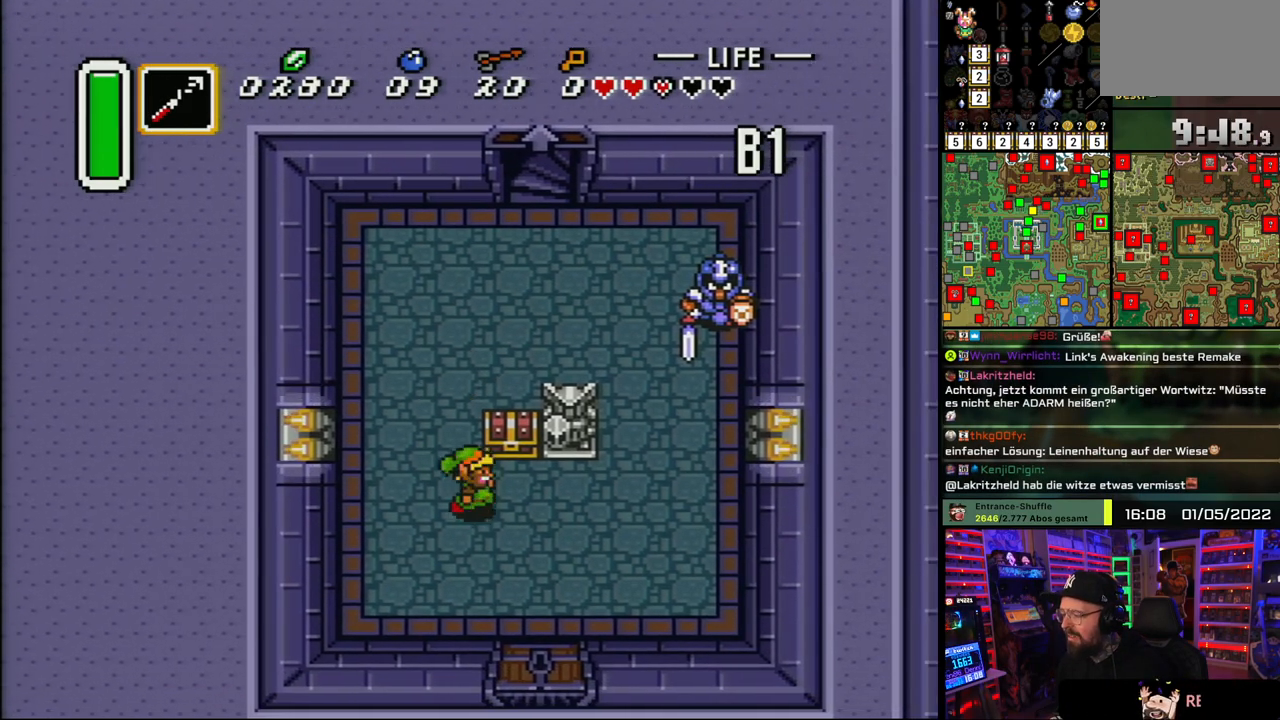
{"buttons": ["A"], "events": [[33, "DPAD_DOWN", "up"], [150, "DPAD_UP", "down"], [183, "DPAD_RIGHT", "up"], [233, "A", "down"], [333, "A", "up"], [383, "DPAD_UP", "up"], [400, "A", "down"]]}
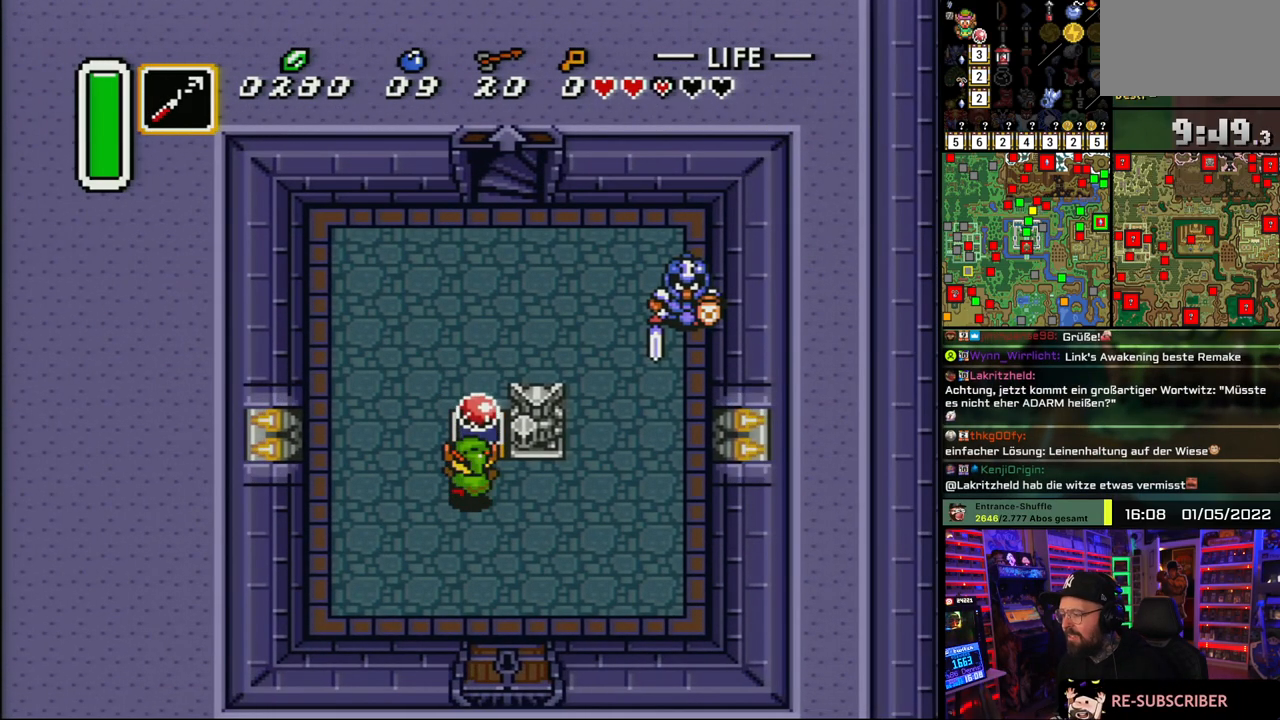
{"buttons": ["A"], "events": [[17, "A", "up"], [83, "A", "down"], [217, "A", "up"], [283, "A", "down"], [400, "A", "up"], [433, "A", "down"]]}
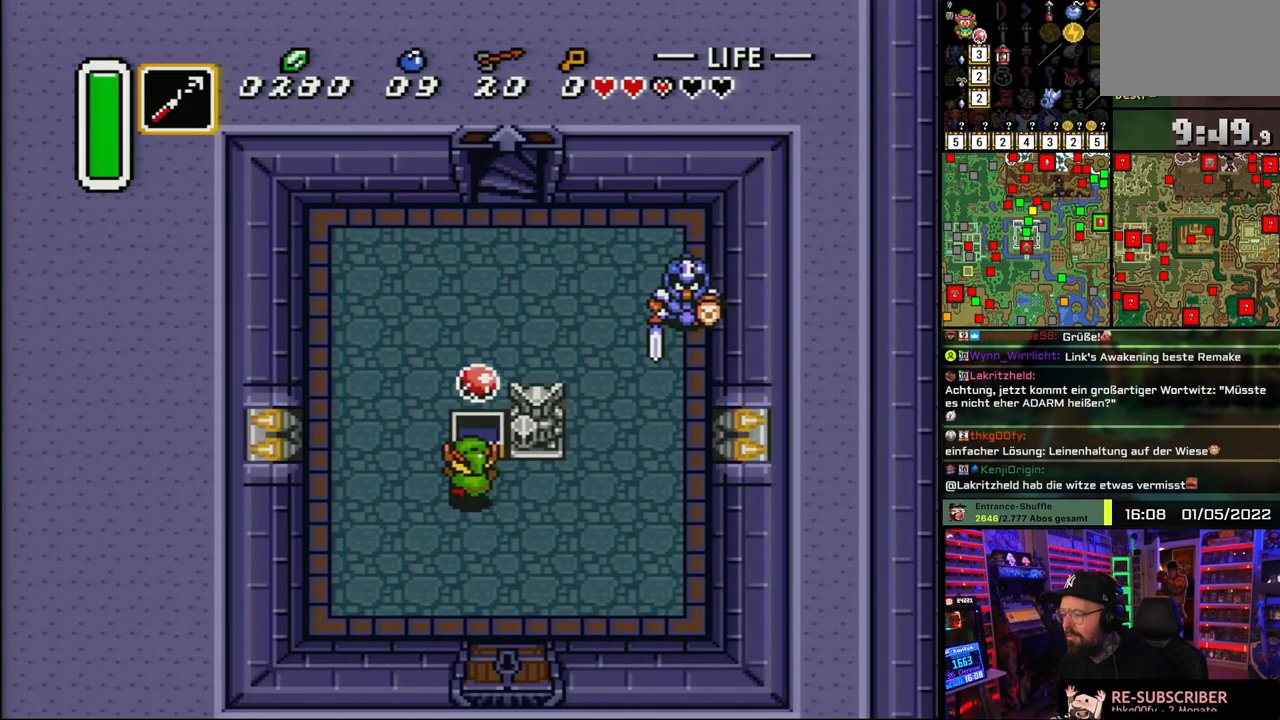
{"buttons": ["DPAD_RIGHT"], "events": [[67, "A", "up"], [100, "DPAD_RIGHT", "down"], [283, "DPAD_DOWN", "down"], [383, "DPAD_DOWN", "up"]]}
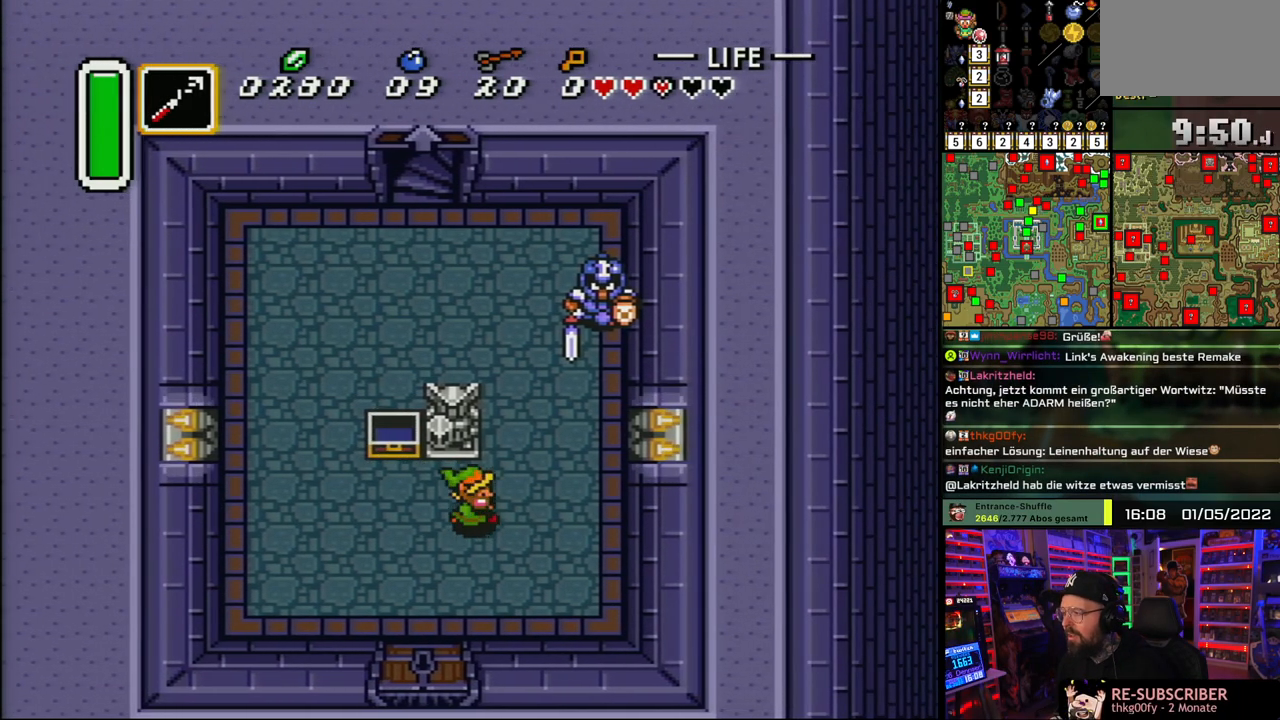
{"buttons": ["DPAD_UP"], "events": [[150, "DPAD_UP", "down"], [450, "DPAD_RIGHT", "up"]]}
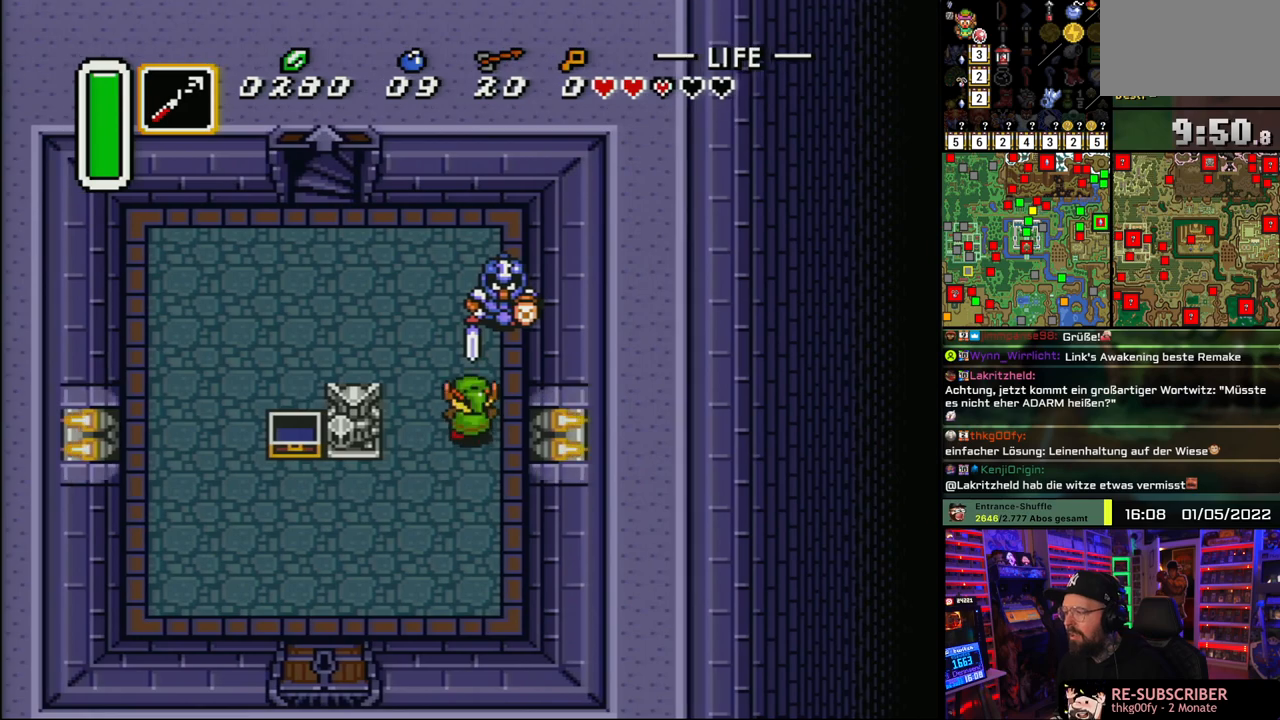
{"buttons": [], "events": [[50, "B", "down"], [200, "B", "up"], [250, "DPAD_UP", "up"], [300, "START", "down"], [450, "START", "up"]]}
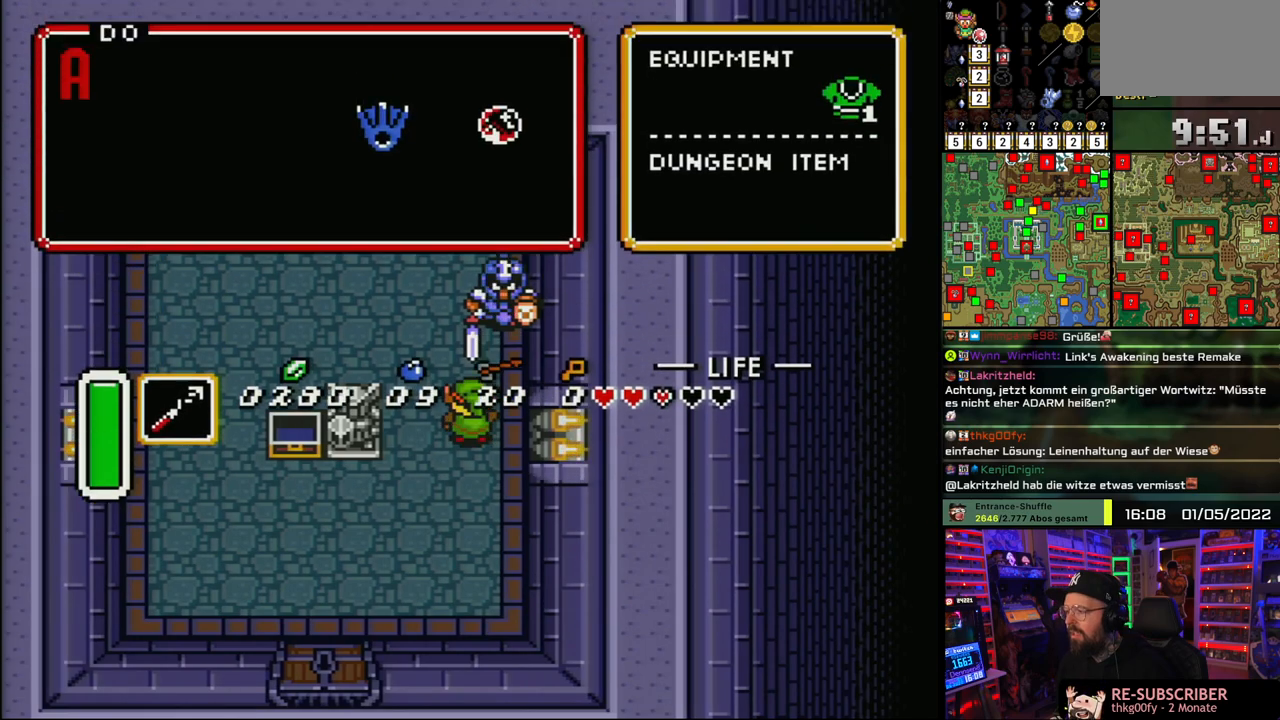
{"buttons": [], "events": []}
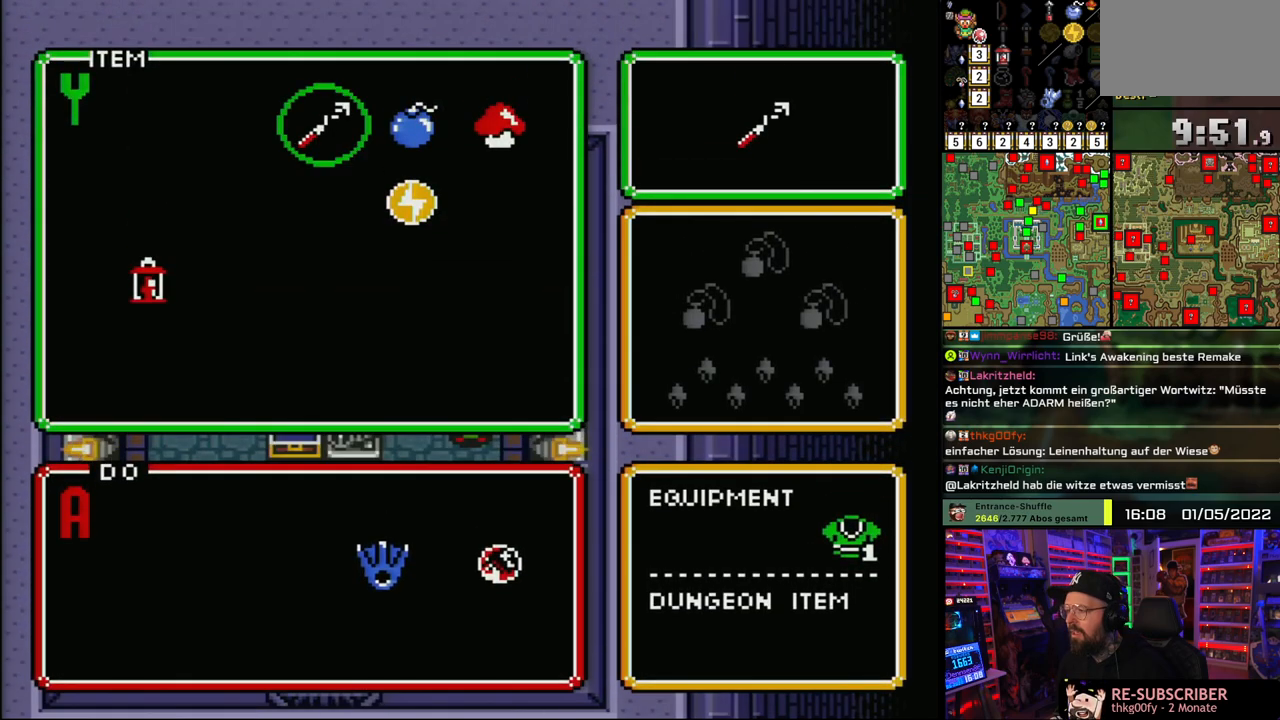
{"buttons": [], "events": []}
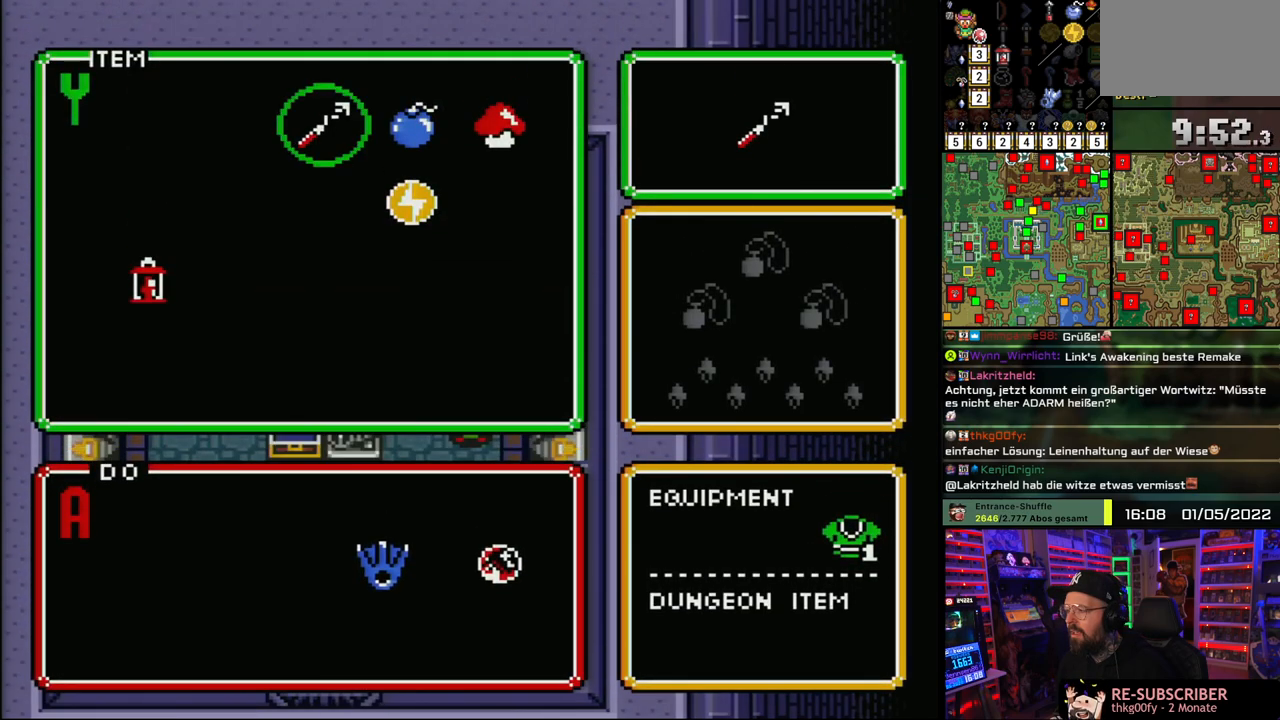
{"buttons": [], "events": [[133, "START", "down"], [317, "START", "up"]]}
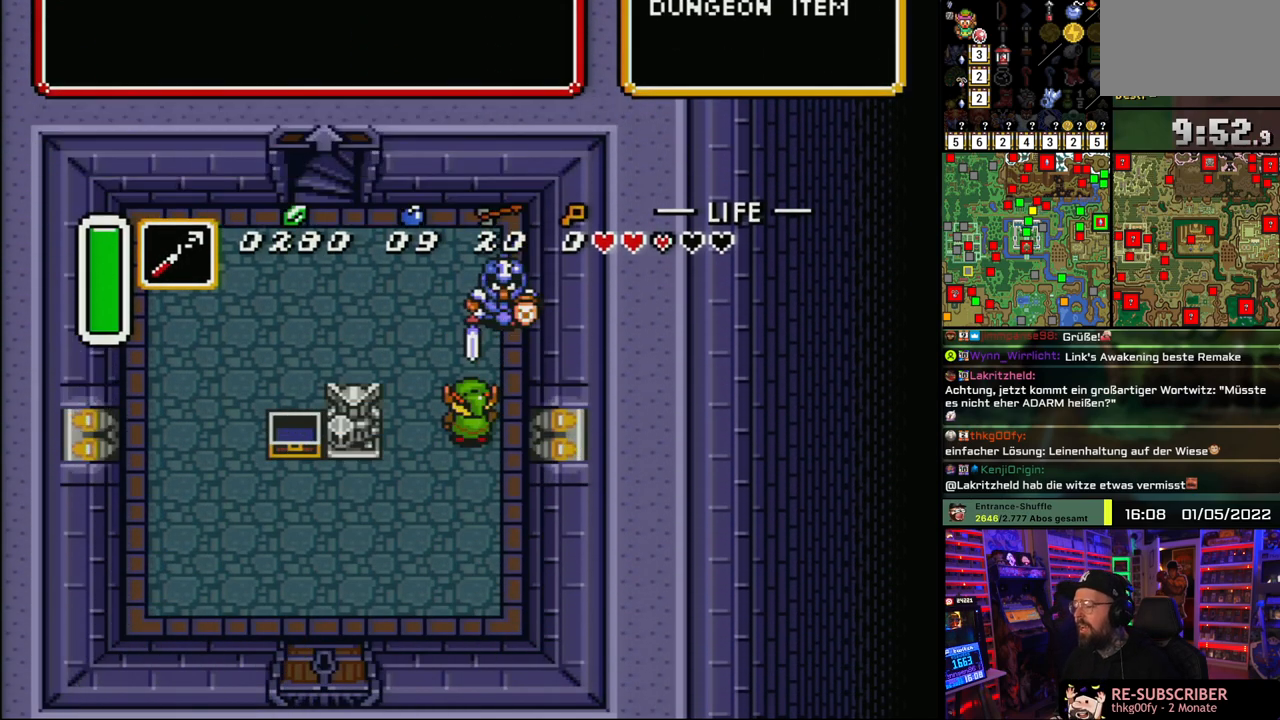
{"buttons": [], "events": []}
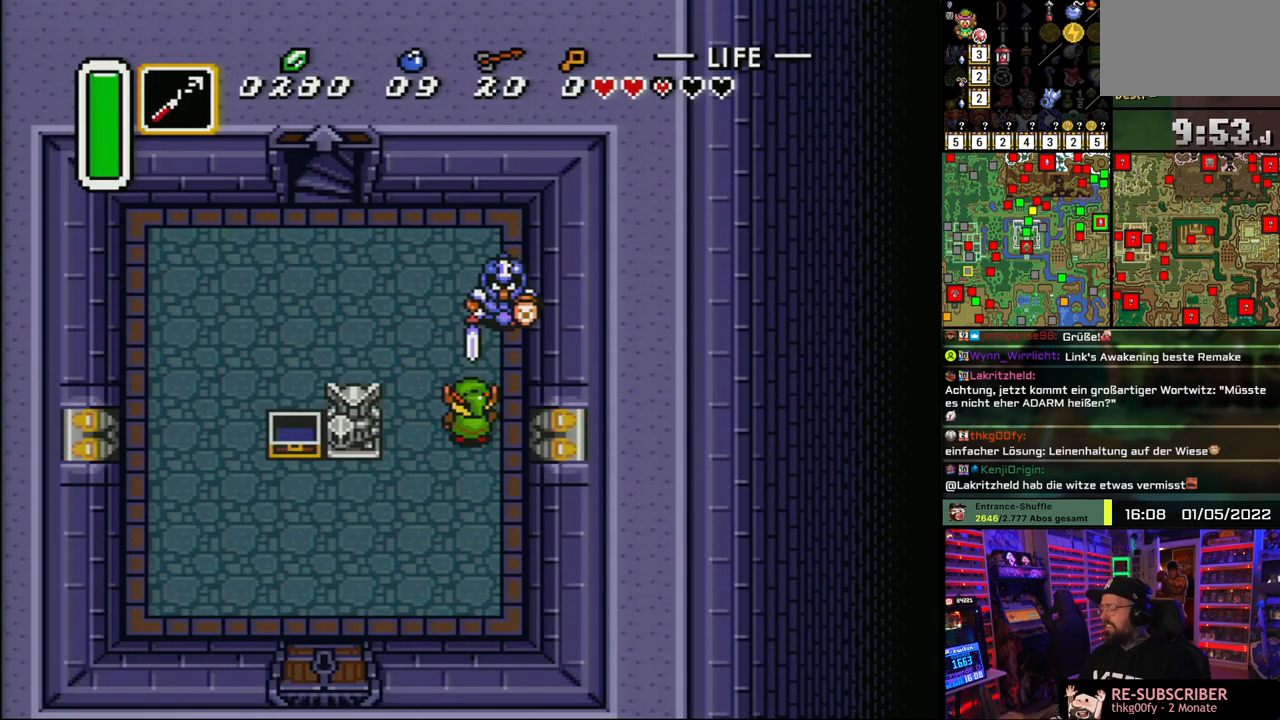
{"buttons": [], "events": []}
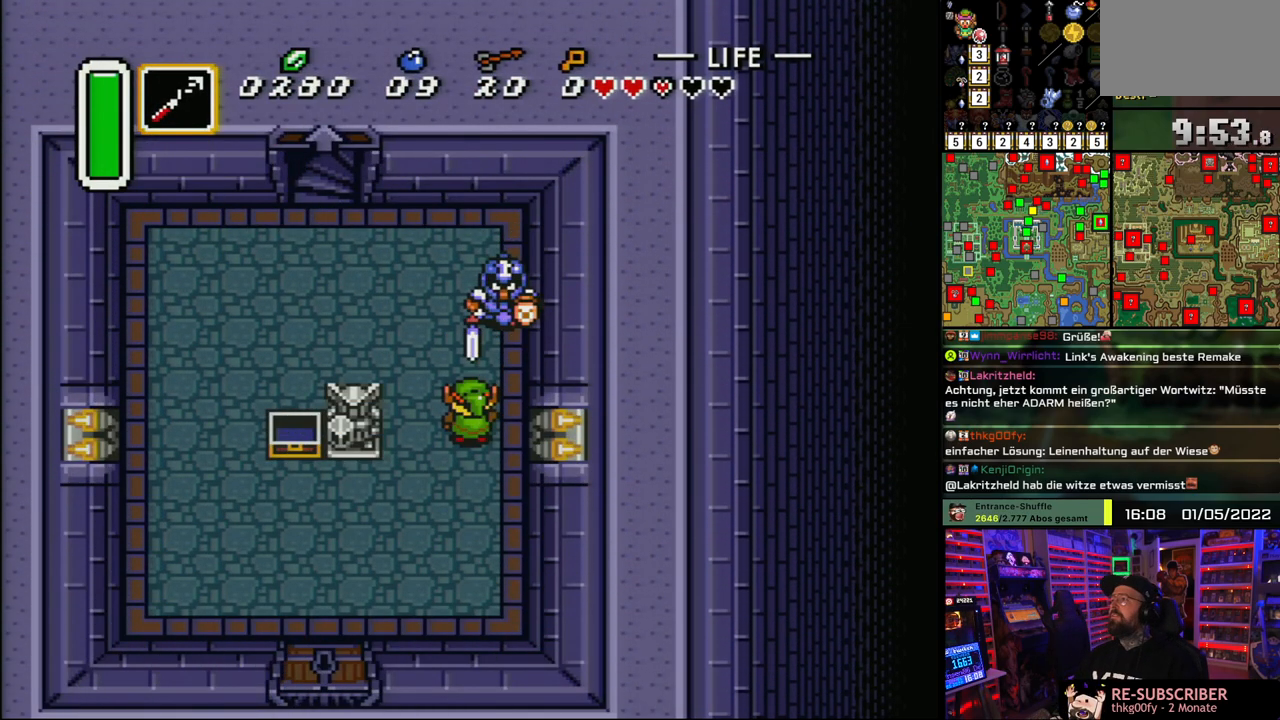
{"buttons": [], "events": []}
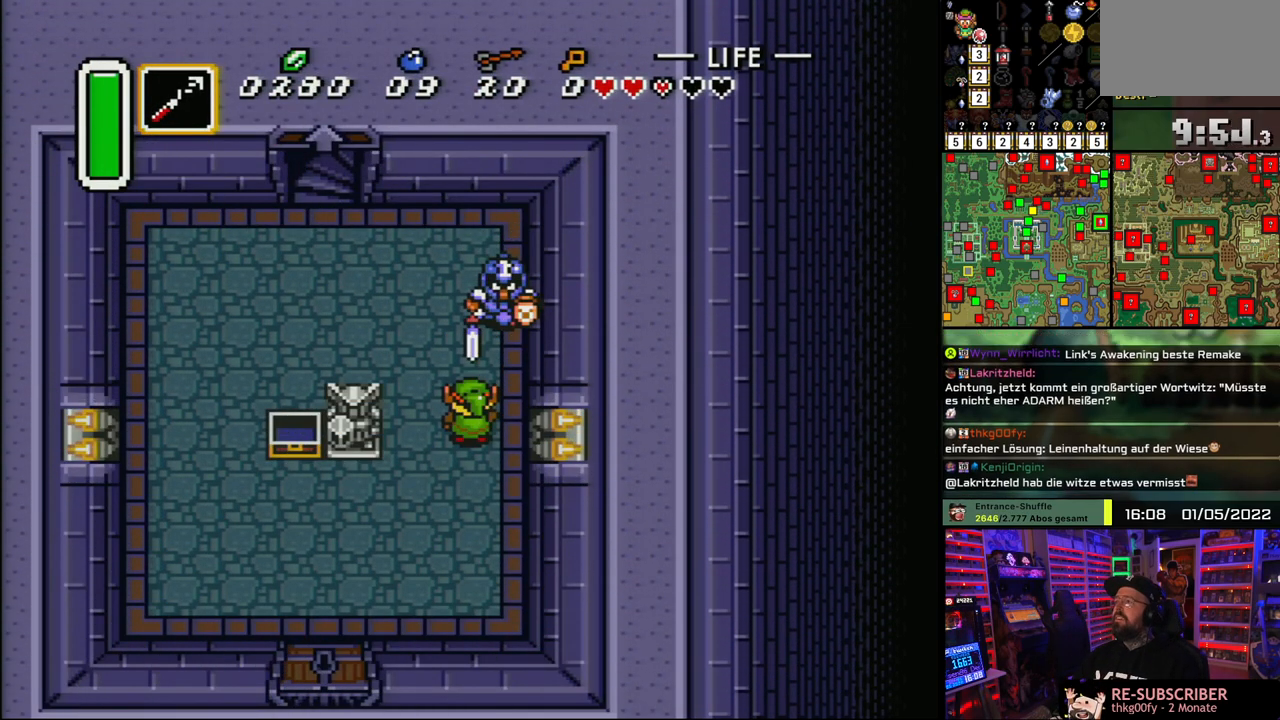
{"buttons": [], "events": []}
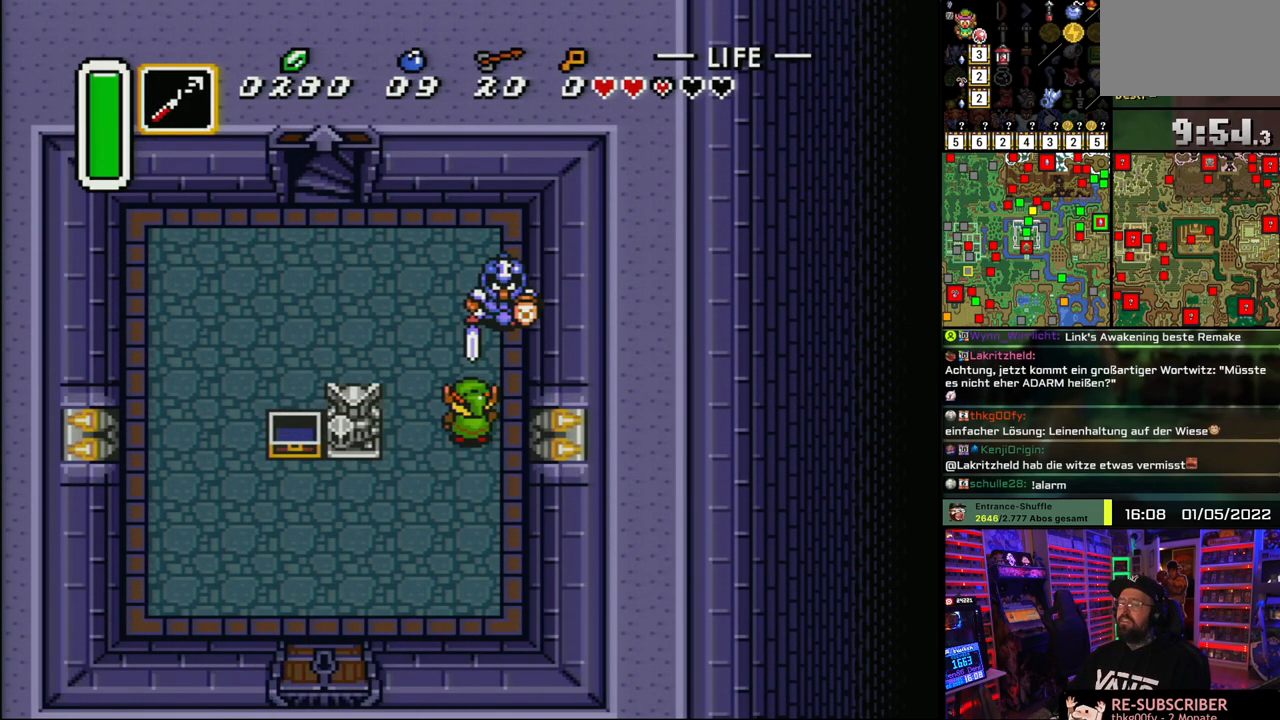
{"buttons": ["START"], "events": [[467, "START", "down"]]}
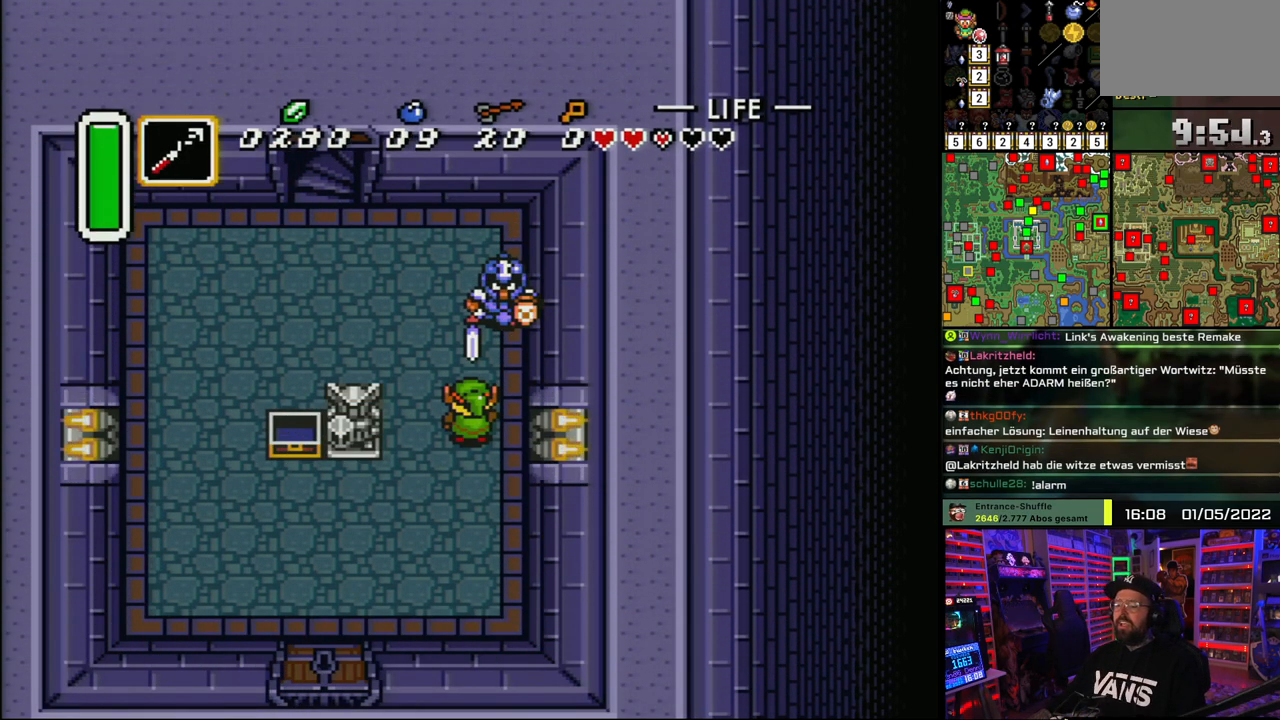
{"buttons": [], "events": [[167, "START", "up"]]}